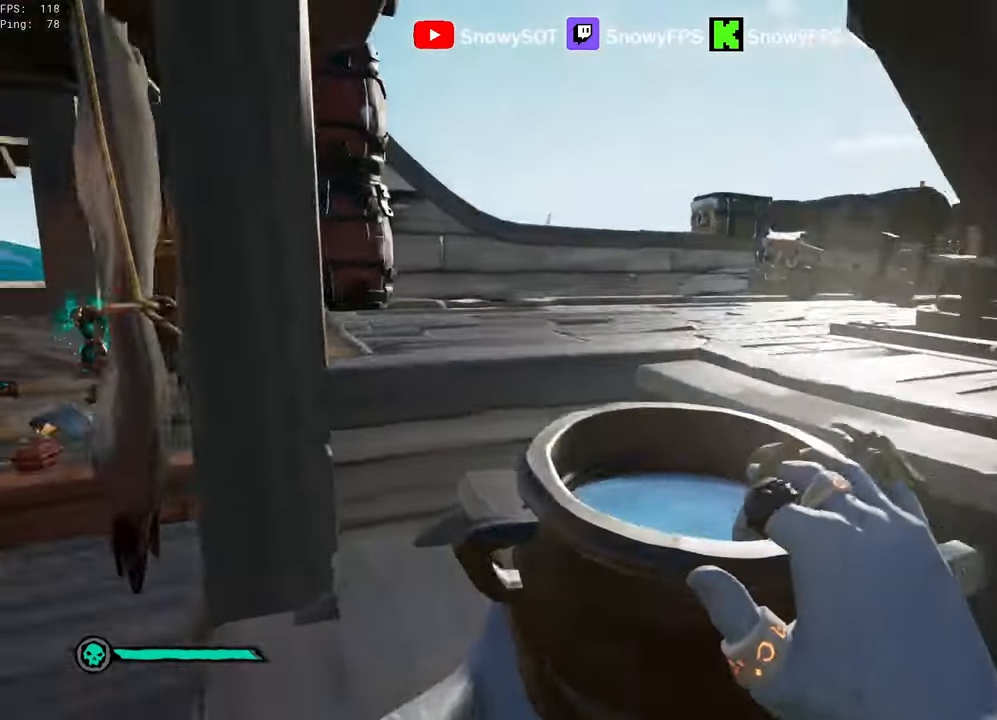
Gameplay with keyboard and mouse; each line is a JSON object with the keys and mouse buttons held at the frame after it. "events" lists presses ("down") and releases ("up") of "1", "2", "3", "4", "5", "a", "alt", "c", "caps_lock", "ctrl", "d", "e", "f", "g", "q", "r", "s", "shift", "space", "t", "tab", "v", "w", "x", "z", "mouse_left", "mouse_wheel" and "mouse_right" between this image and that frame as [ms after this image, input, new state], when the widget could be followed in between. "mouse_left", "mouse_wheel", "mouse_right" = the "left", "wheel", "right" buttons of the "mouse" list. No other keys are recorded. "wheel" means that the mouse wheel is clicked or scrolled. "mouse_move" is the direction in which the mouse moves at that frame (one of eight, or "still"), when it could be read.
{"keys": [], "mouse": [], "mouse_move": "up-left", "events": [[117, "a", "up"], [117, "w", "down"], [217, "d", "down"], [217, "mouse_left", "down"], [350, "mouse_left", "up"], [400, "mouse_left", "down"], [434, "w", "up"], [467, "mouse_left", "up"], [484, "d", "up"]]}
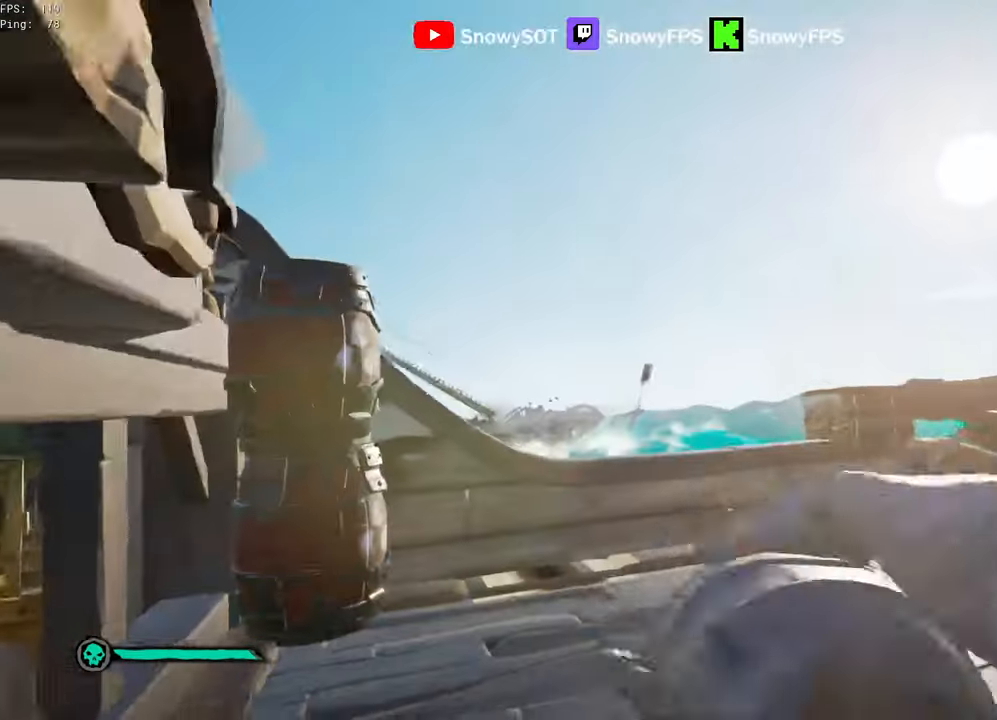
{"keys": ["d", "shift", "w"], "mouse": [], "mouse_move": "left", "events": [[34, "mouse_left", "down"], [184, "mouse_left", "up"], [217, "1", "down"], [317, "1", "up"], [417, "w", "down"], [467, "shift", "down"], [500, "d", "down"]]}
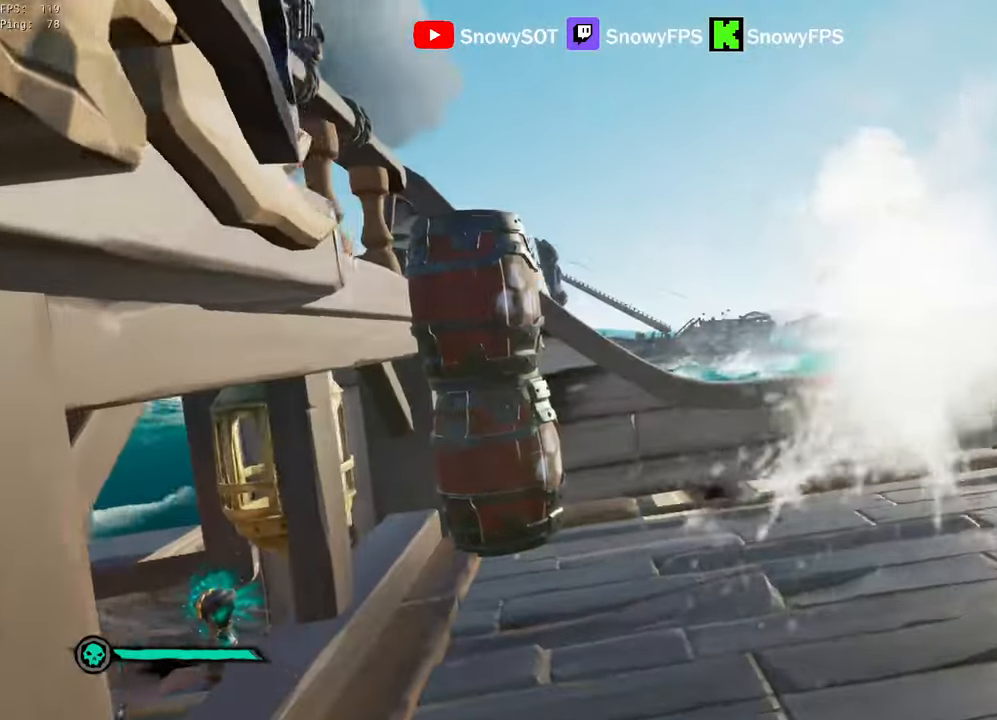
{"keys": [], "mouse": ["right"], "mouse_move": "still", "events": [[50, "mouse_right", "down"], [50, "shift", "up"], [50, "w", "up"], [100, "d", "up"]]}
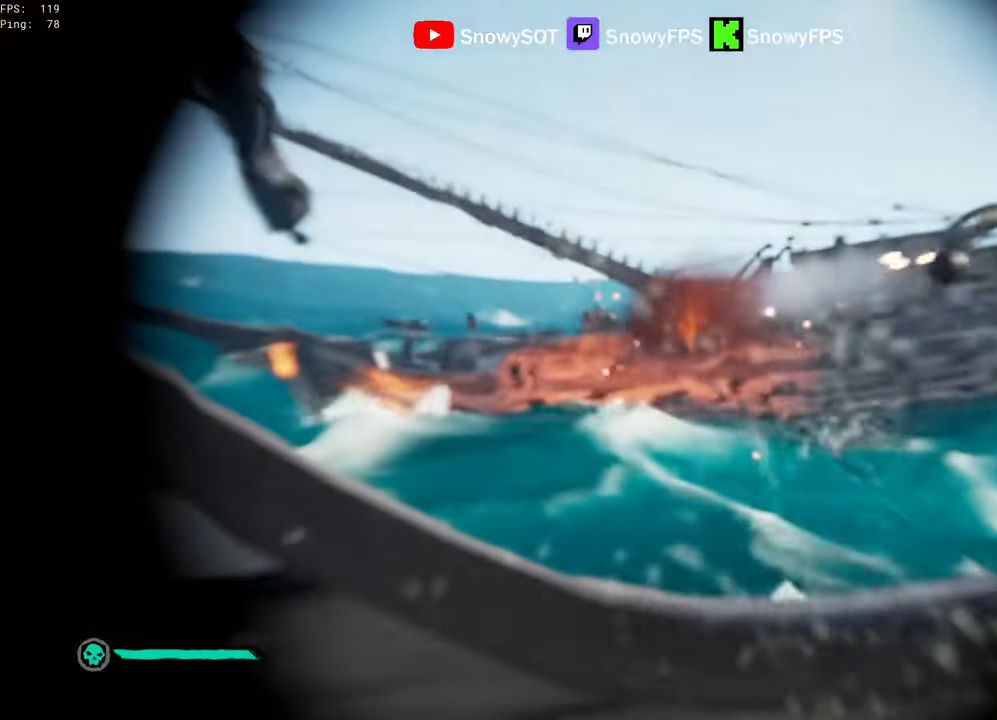
{"keys": [], "mouse": ["right"], "mouse_move": "still", "events": []}
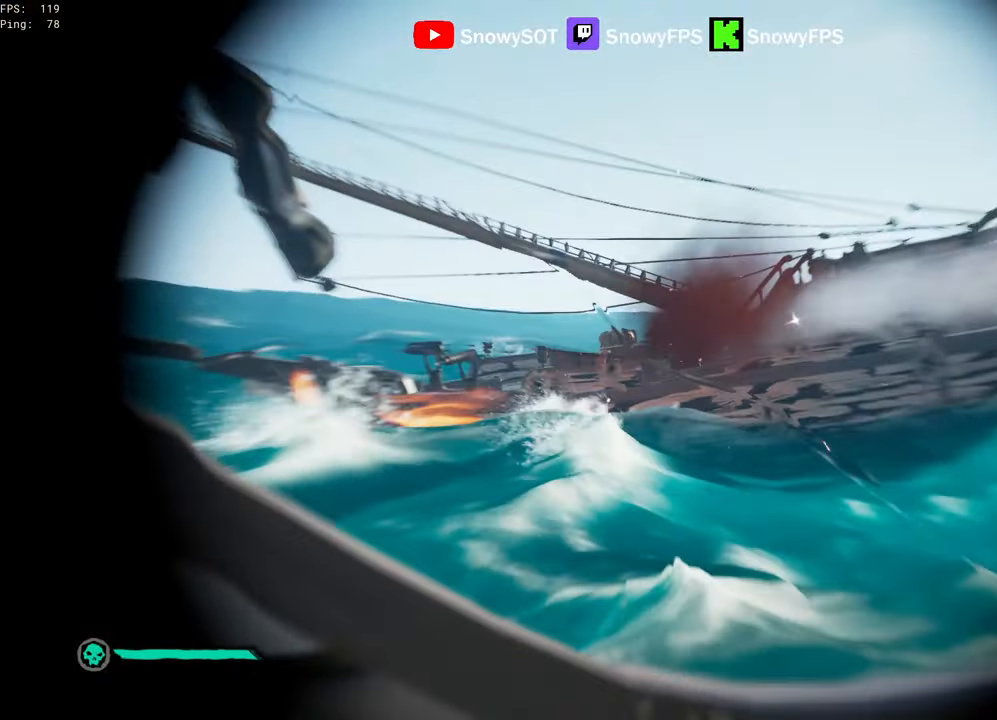
{"keys": ["a", "s"], "mouse": [], "mouse_move": "still", "events": [[217, "mouse_left", "down"], [267, "s", "down"], [267, "x", "down"], [317, "mouse_left", "up"], [317, "x", "up"], [367, "a", "down"], [367, "mouse_right", "up"], [417, "x", "down"], [450, "x", "up"]]}
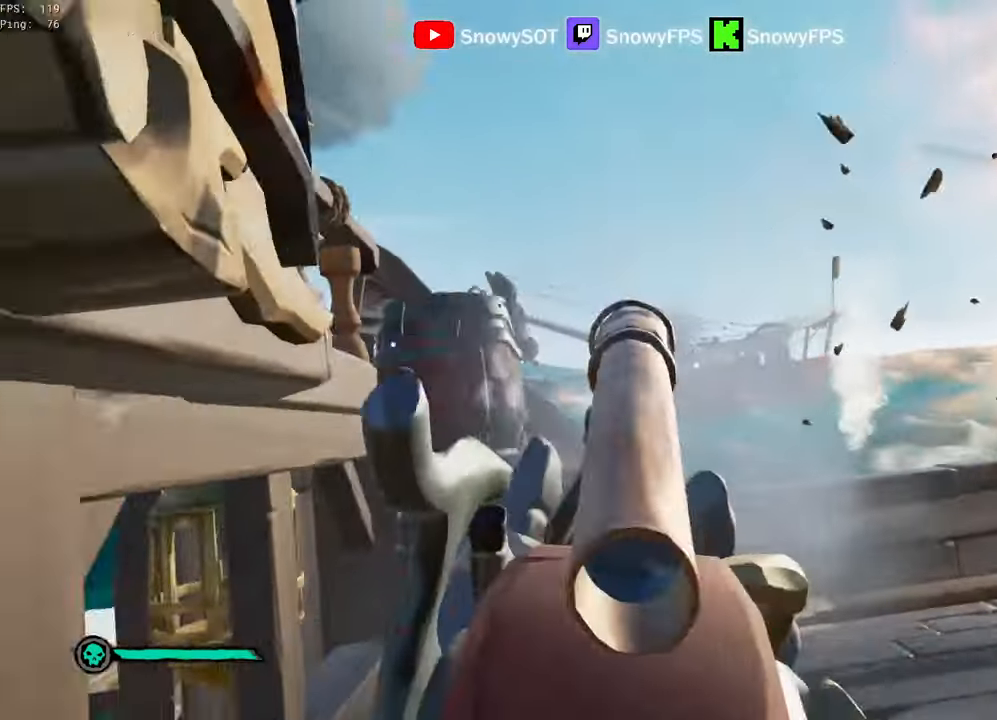
{"keys": ["d"], "mouse": [], "mouse_move": "right", "events": [[334, "a", "up"], [384, "d", "down"], [384, "s", "up"]]}
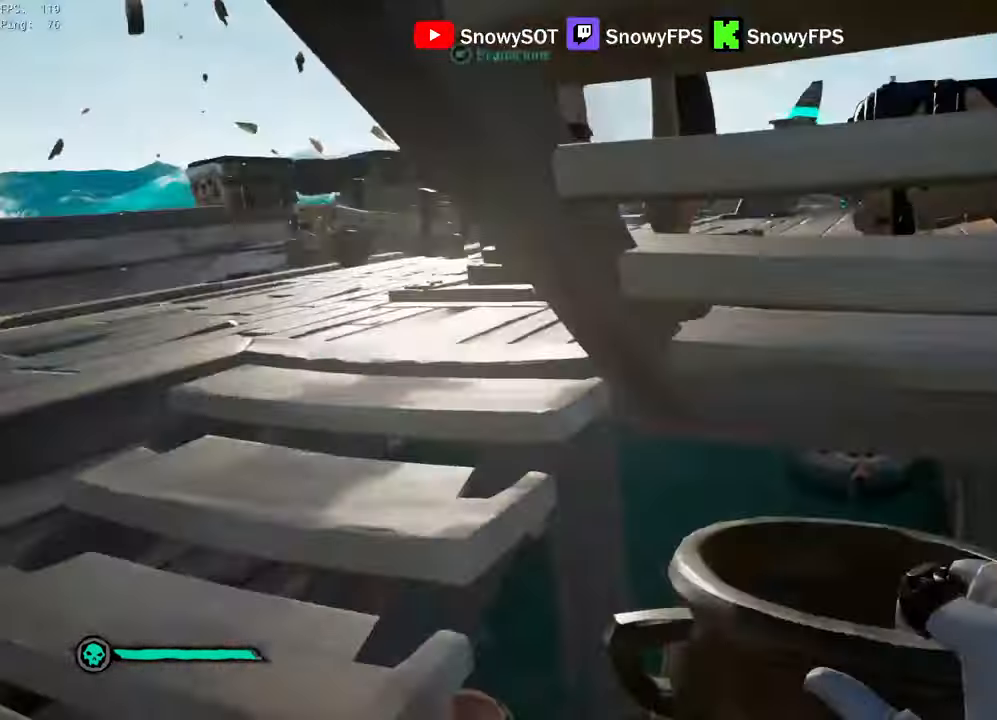
{"keys": ["d"], "mouse": [], "mouse_move": "right", "events": [[17, "mouse_left", "down"], [17, "w", "down"], [67, "d", "up"], [250, "w", "up"], [400, "1", "down"], [450, "1", "up"], [450, "d", "down"], [450, "mouse_left", "up"]]}
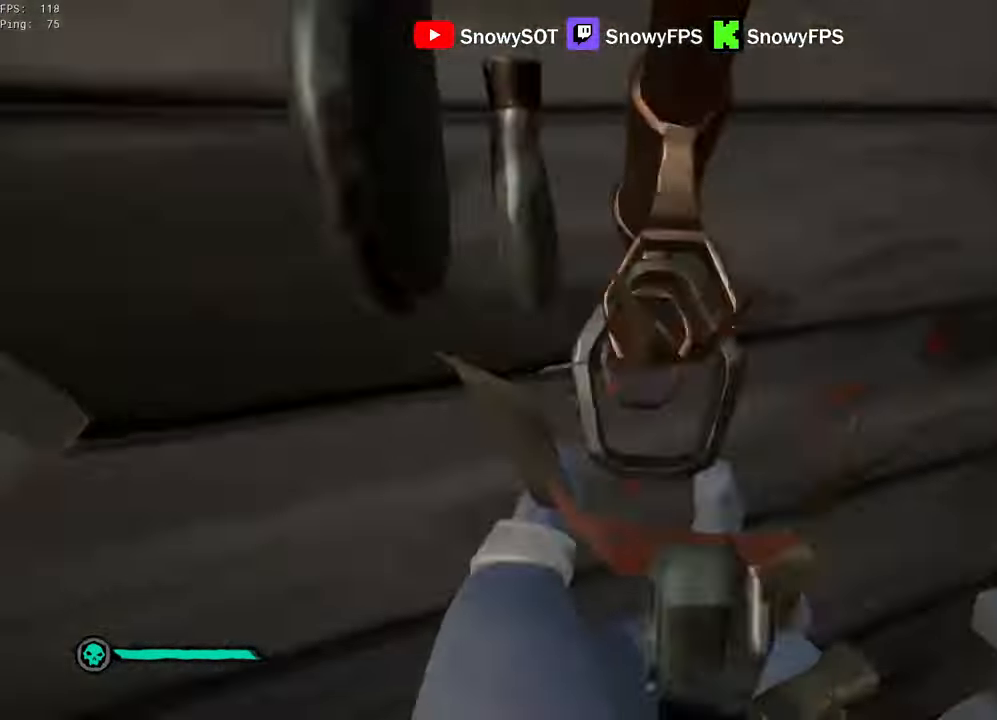
{"keys": ["w"], "mouse": [], "mouse_move": "right", "events": [[84, "w", "down"], [467, "d", "up"]]}
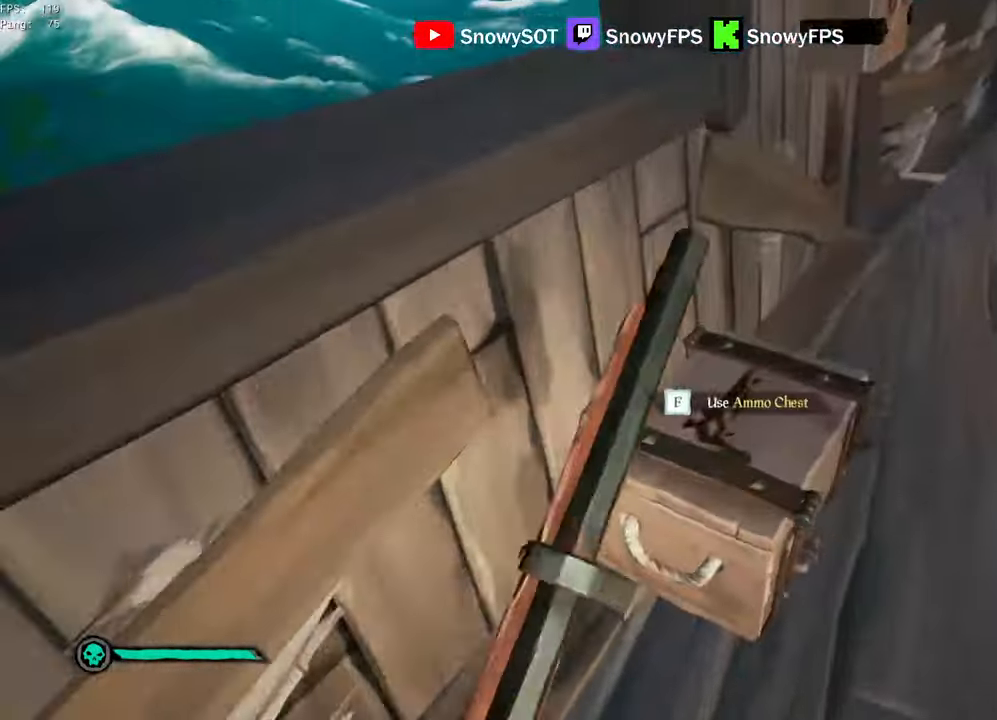
{"keys": ["a"], "mouse": [], "mouse_move": "up", "events": [[100, "f", "down"], [100, "w", "up"], [150, "f", "up"], [200, "a", "down"]]}
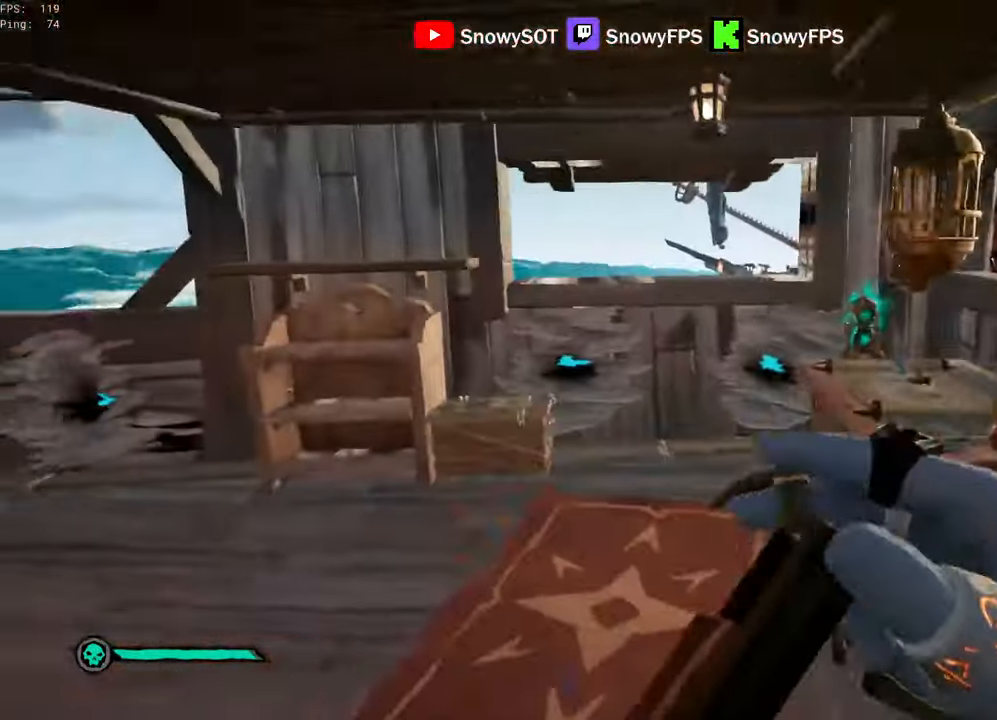
{"keys": ["w"], "mouse": [], "mouse_move": "right", "events": [[67, "a", "up"], [250, "d", "down"], [350, "w", "down"], [400, "d", "up"]]}
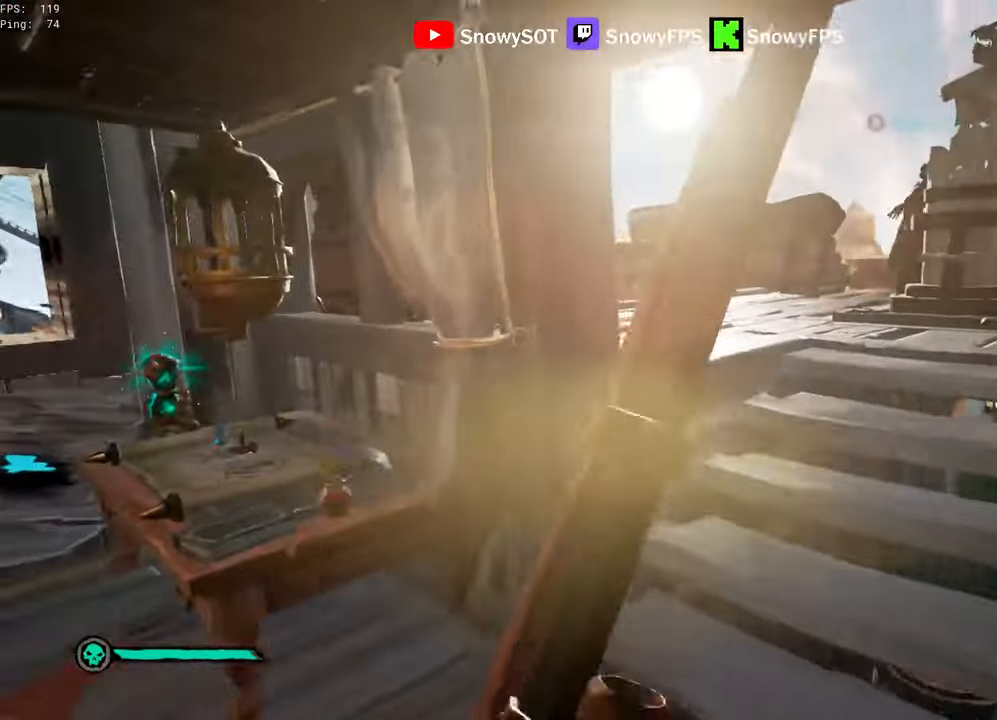
{"keys": ["d", "w"], "mouse": [], "mouse_move": "still", "events": [[183, "d", "down"], [266, "d", "up"], [450, "d", "down"]]}
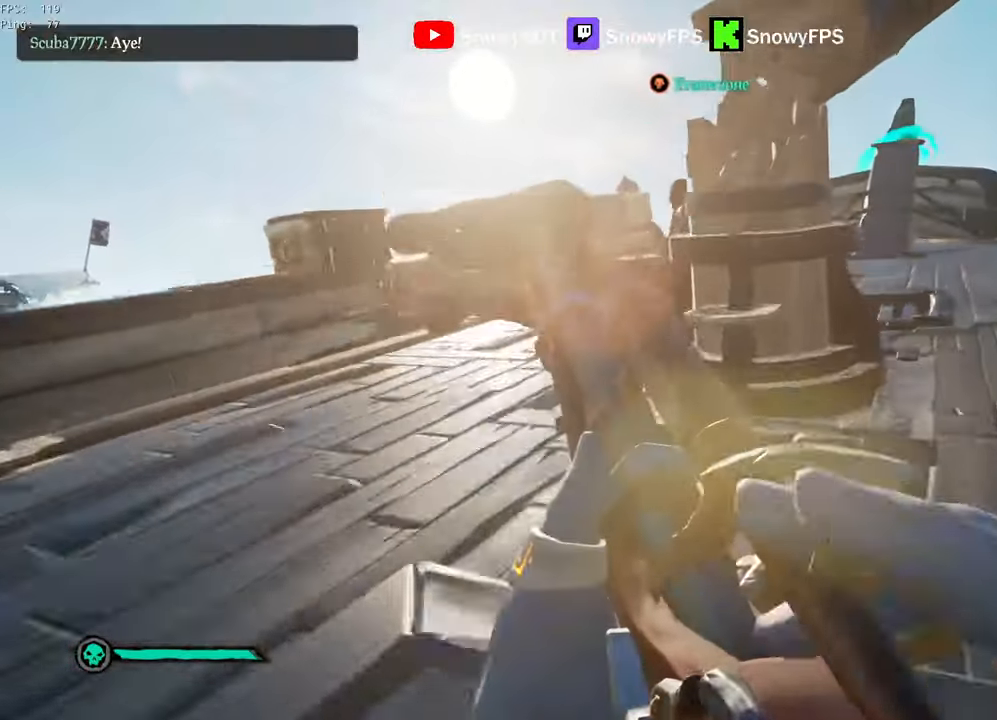
{"keys": ["d", "w"], "mouse": [], "mouse_move": "left", "events": []}
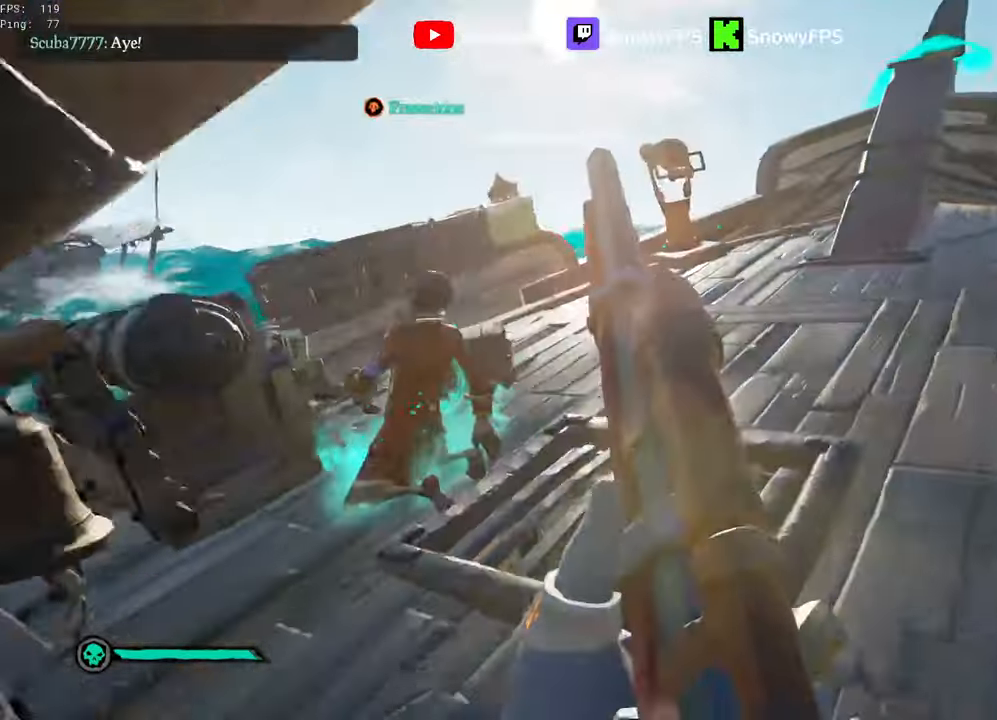
{"keys": [], "mouse": [], "mouse_move": "down-left", "events": [[16, "d", "up"], [166, "d", "down"], [250, "d", "up"], [400, "r", "down"], [400, "w", "up"], [433, "r", "up"]]}
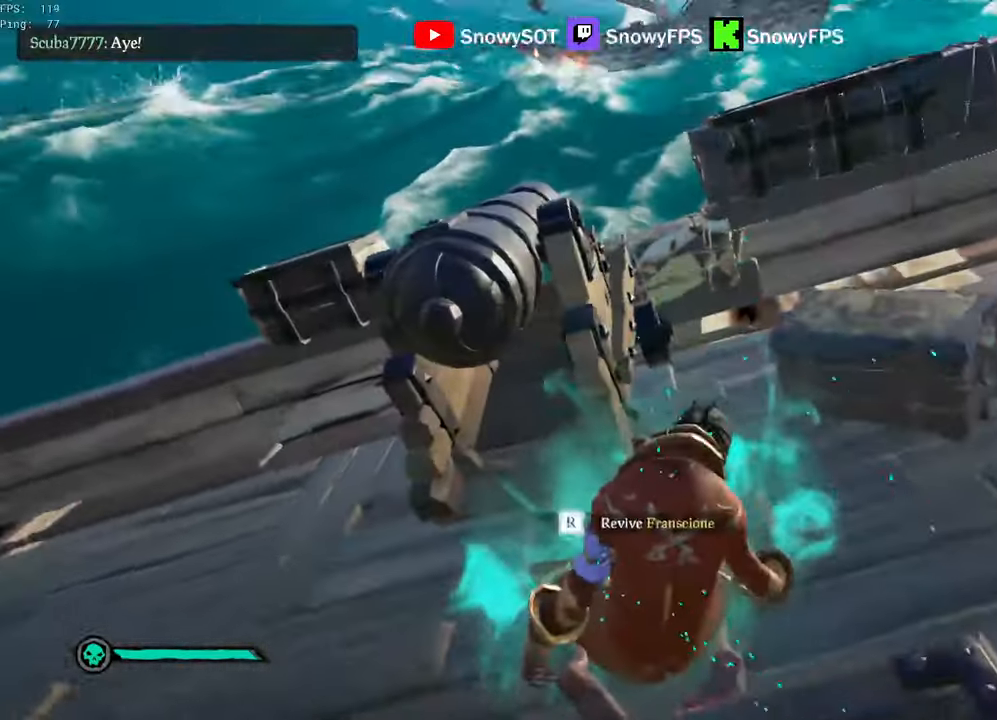
{"keys": [], "mouse": [], "mouse_move": "still", "events": [[33, "d", "down"], [133, "s", "down"], [266, "d", "up"], [266, "s", "up"], [366, "a", "down"], [500, "a", "up"]]}
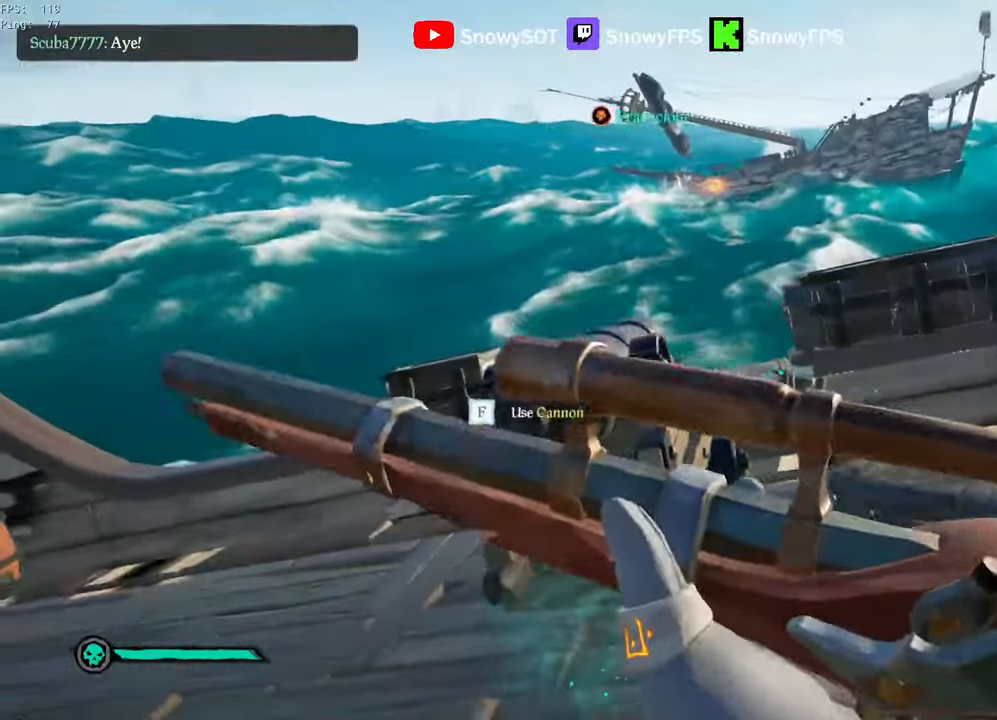
{"keys": ["a", "w"], "mouse": [], "mouse_move": "down-right", "events": [[50, "d", "down"], [150, "d", "up"], [183, "a", "down"], [183, "w", "down"], [333, "r", "down"], [383, "r", "up"], [416, "a", "up"], [466, "a", "down"]]}
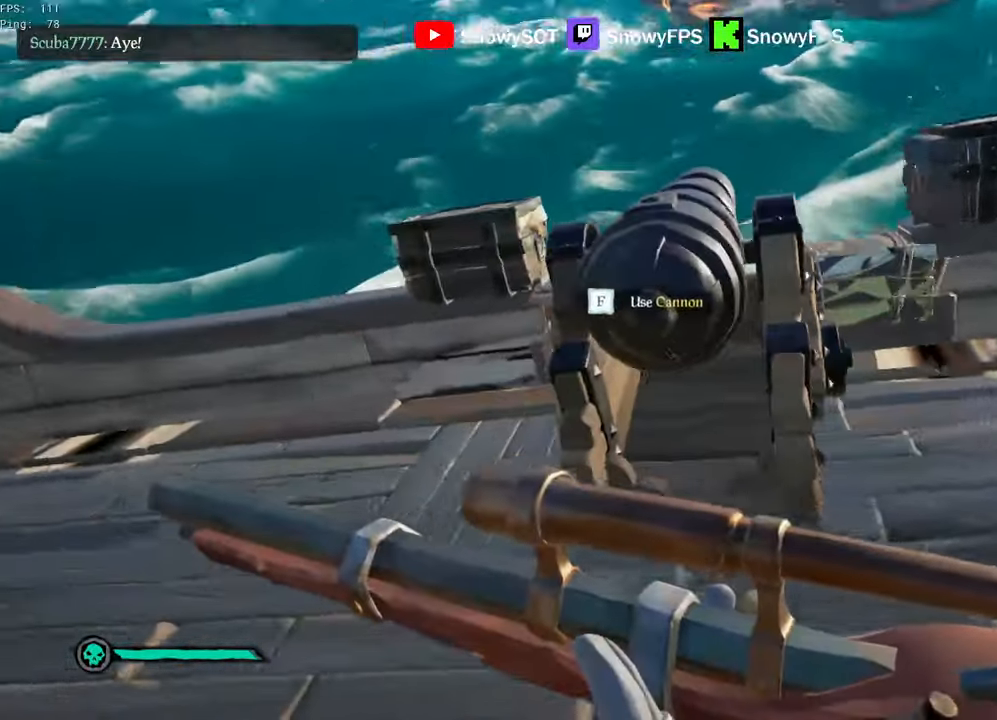
{"keys": ["a", "s"], "mouse": ["left"], "mouse_move": "right", "events": [[116, "a", "up"], [150, "a", "down"], [250, "w", "up"], [350, "mouse_left", "down"], [450, "s", "down"]]}
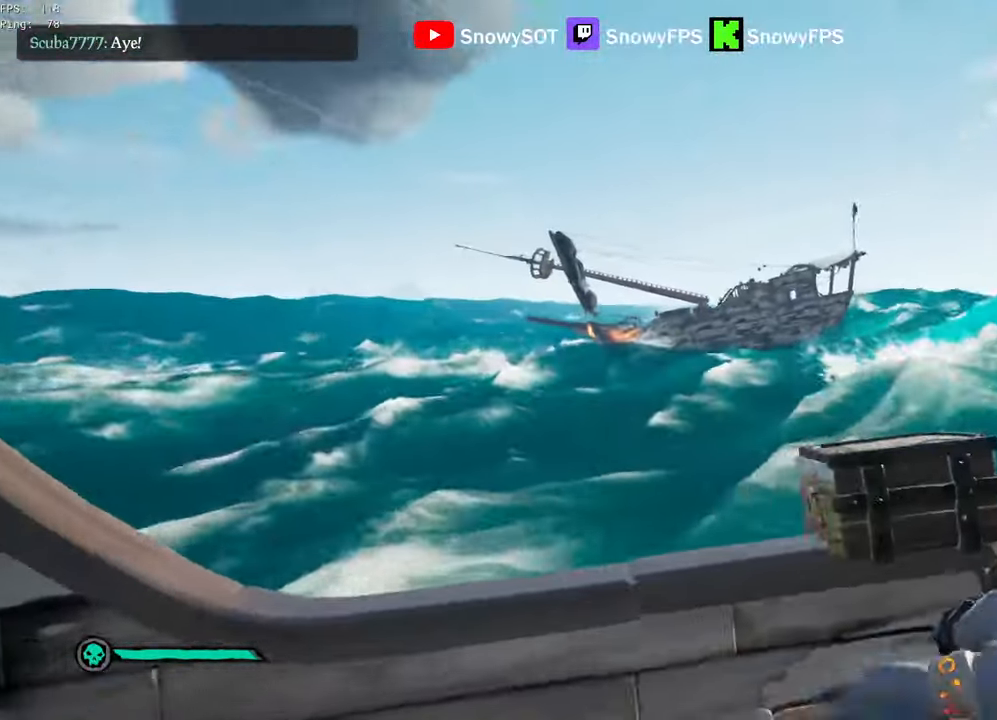
{"keys": ["a", "s"], "mouse": ["left"], "mouse_move": "still", "events": [[133, "a", "up"], [133, "mouse_left", "up"], [183, "mouse_left", "down"], [266, "mouse_left", "up"], [316, "a", "down"], [316, "mouse_left", "down"], [450, "mouse_left", "up"], [500, "mouse_left", "down"]]}
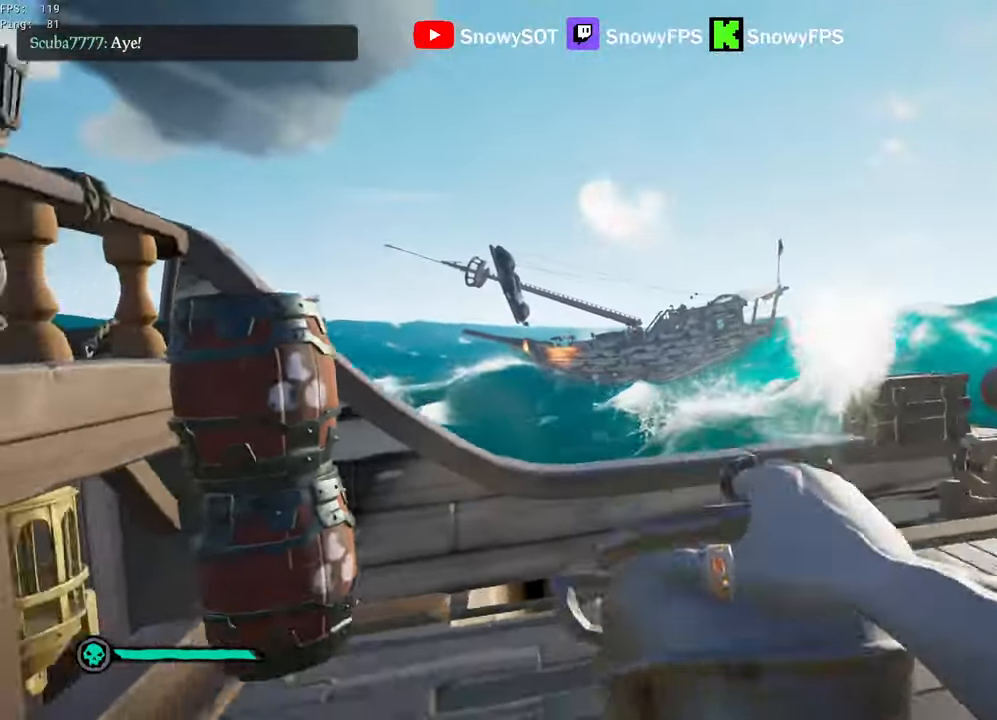
{"keys": ["a", "s"], "mouse": ["left"], "mouse_move": "still", "events": [[100, "mouse_left", "up"], [150, "mouse_left", "down"], [283, "mouse_left", "up"], [333, "mouse_left", "down"]]}
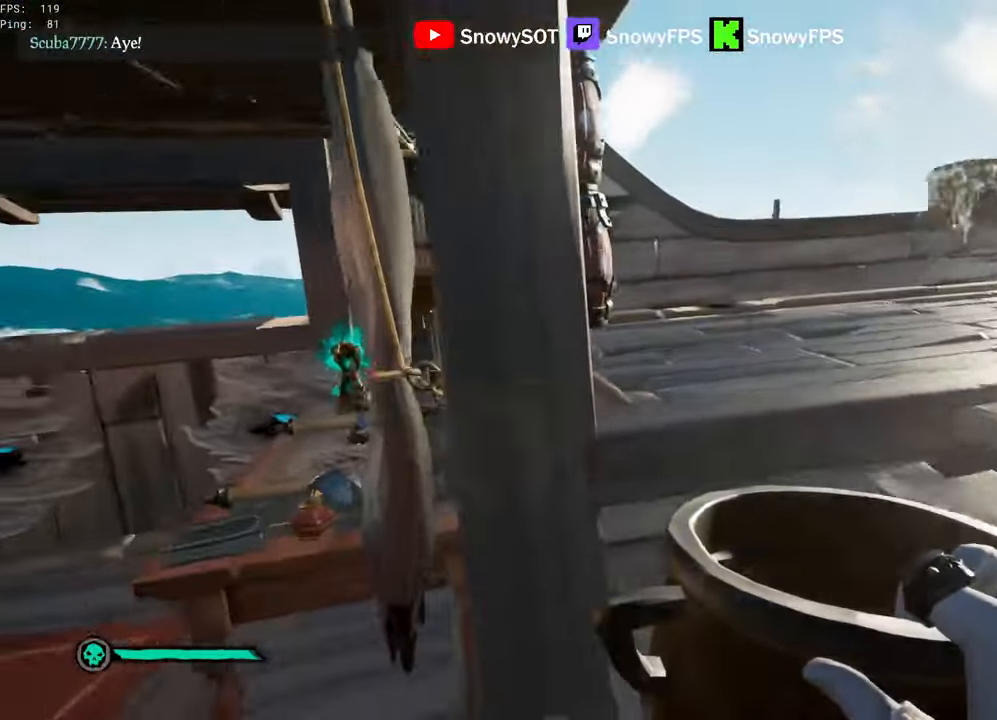
{"keys": ["a", "w"], "mouse": ["left"], "mouse_move": "left", "events": [[16, "a", "up"], [16, "d", "down"], [66, "s", "up"], [100, "mouse_left", "up"], [166, "mouse_left", "down"], [350, "a", "down"], [400, "d", "up"], [450, "mouse_left", "up"], [483, "mouse_left", "down"], [483, "w", "down"]]}
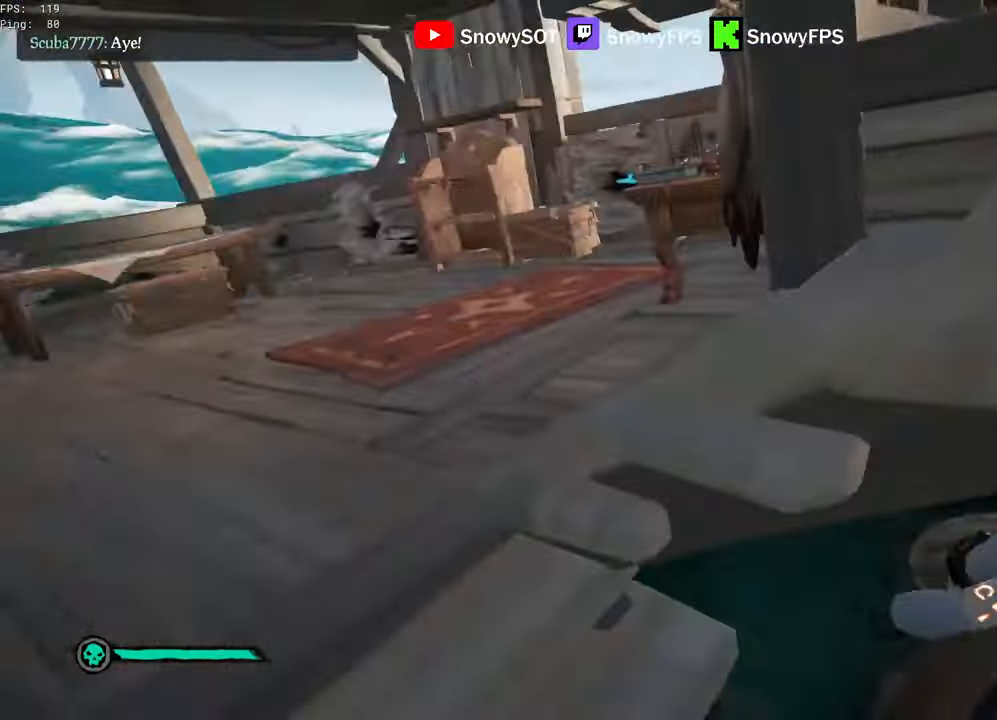
{"keys": ["w"], "mouse": [], "mouse_move": "right", "events": [[83, "mouse_left", "up"], [133, "mouse_left", "down"], [183, "a", "up"], [217, "mouse_left", "up"], [267, "mouse_left", "down"], [367, "2", "down"], [417, "2", "up"], [417, "mouse_left", "up"]]}
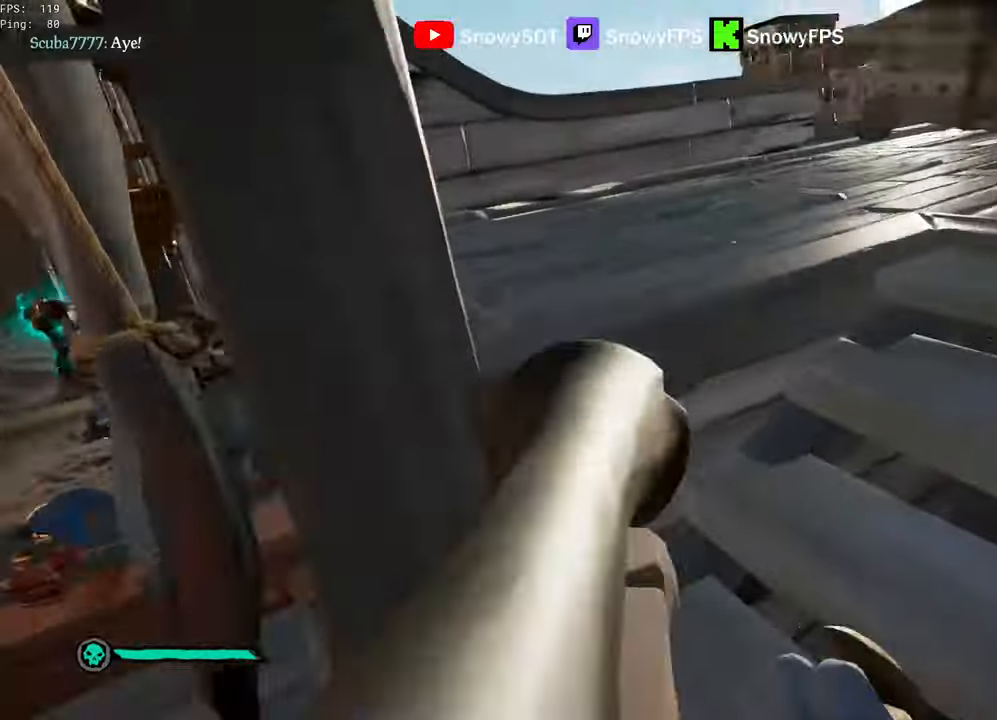
{"keys": ["d", "s"], "mouse": [], "mouse_move": "left", "events": [[50, "d", "down"], [283, "w", "up"], [383, "s", "down"]]}
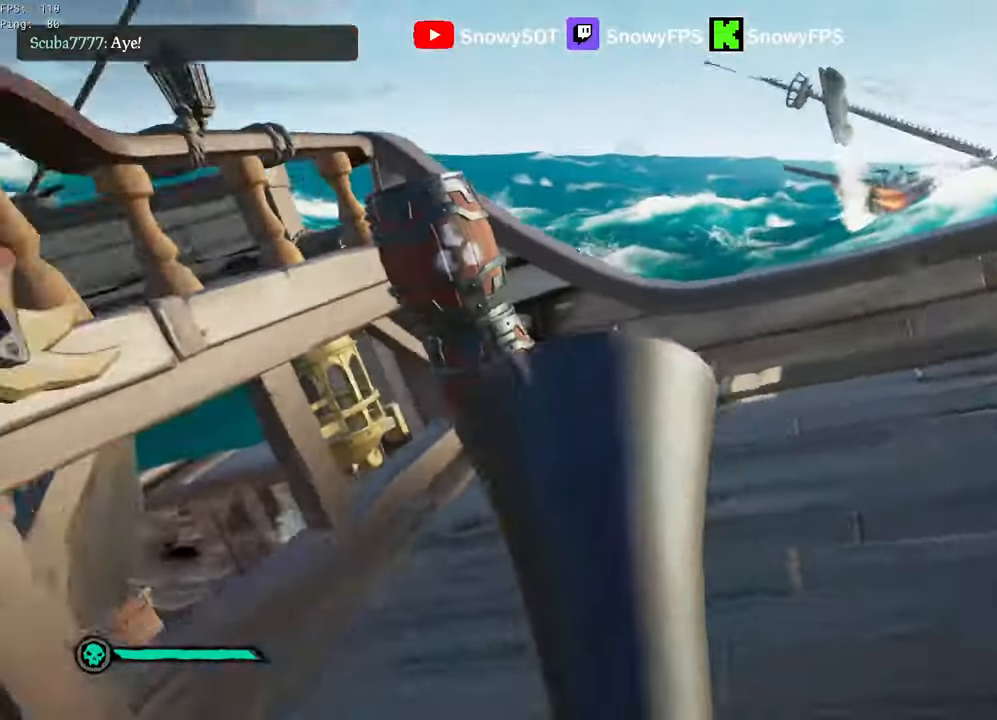
{"keys": ["a", "w"], "mouse": [], "mouse_move": "right", "events": [[17, "d", "up"], [167, "a", "down"], [300, "s", "up"], [433, "w", "down"]]}
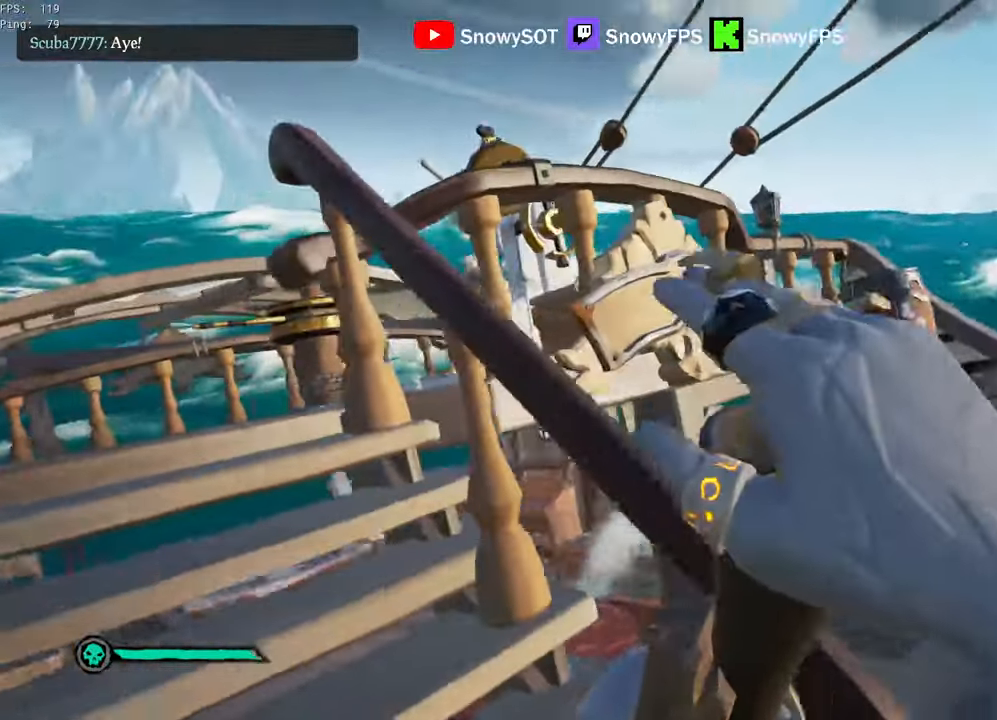
{"keys": ["d"], "mouse": [], "mouse_move": "still", "events": [[133, "w", "up"], [217, "a", "up"], [217, "d", "down"]]}
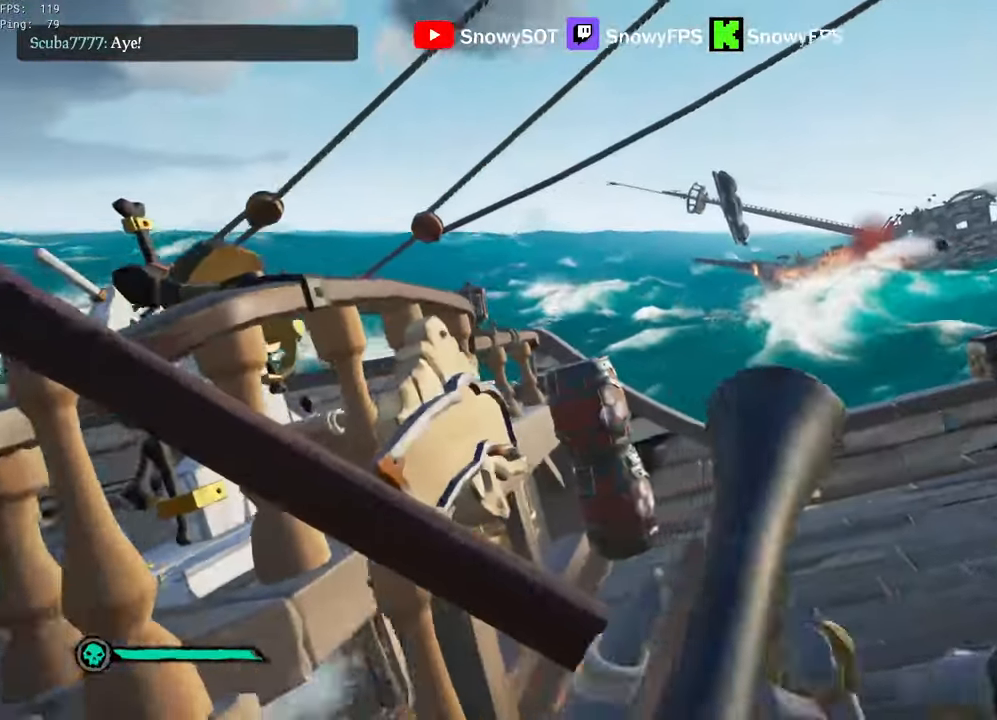
{"keys": ["d"], "mouse": [], "mouse_move": "still", "events": [[50, "a", "down"], [50, "d", "up"], [433, "a", "up"], [433, "d", "down"]]}
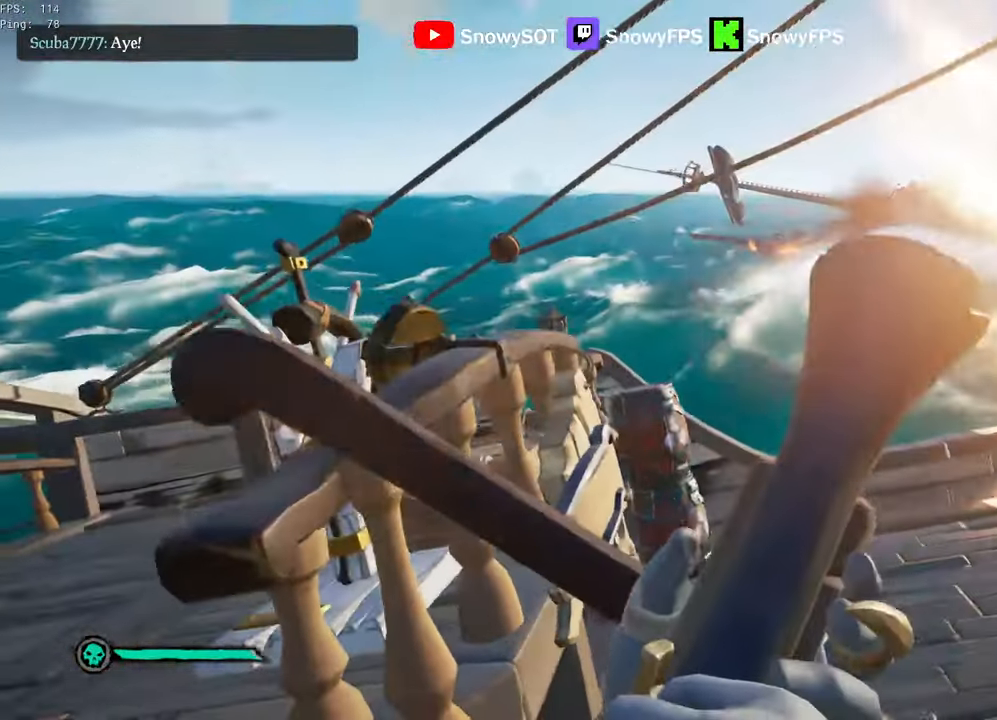
{"keys": ["w"], "mouse": [], "mouse_move": "still", "events": [[250, "w", "down"], [400, "d", "up"]]}
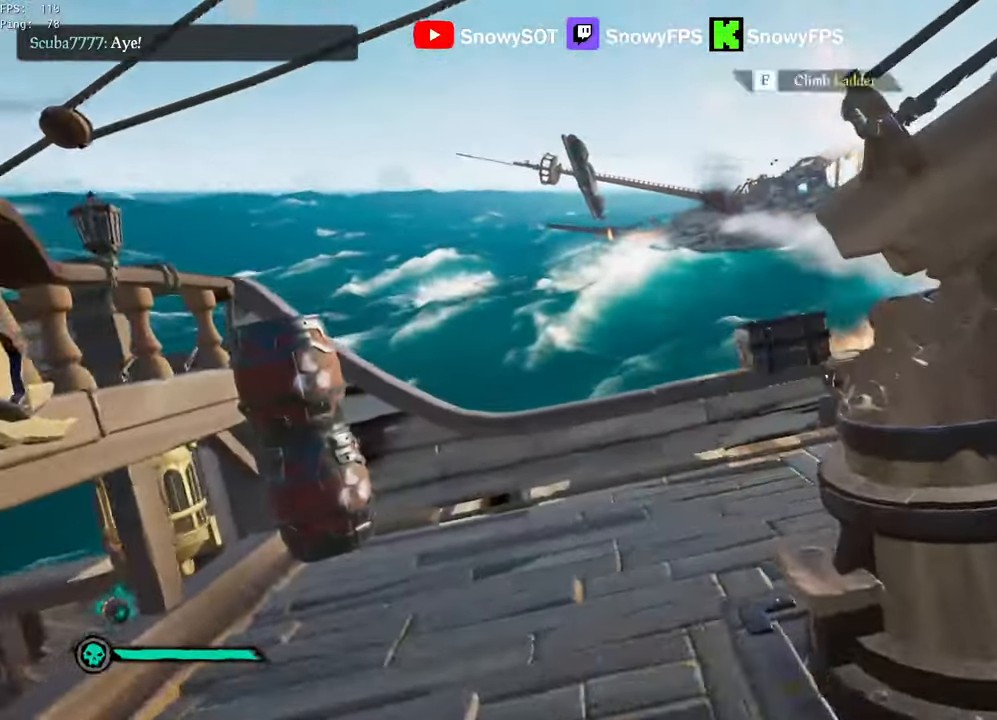
{"keys": ["s"], "mouse": ["left"], "mouse_move": "up-right", "events": [[133, "a", "down"], [133, "mouse_left", "down"], [217, "mouse_left", "up"], [217, "w", "up"], [267, "mouse_left", "down"], [367, "s", "down"], [417, "a", "up"]]}
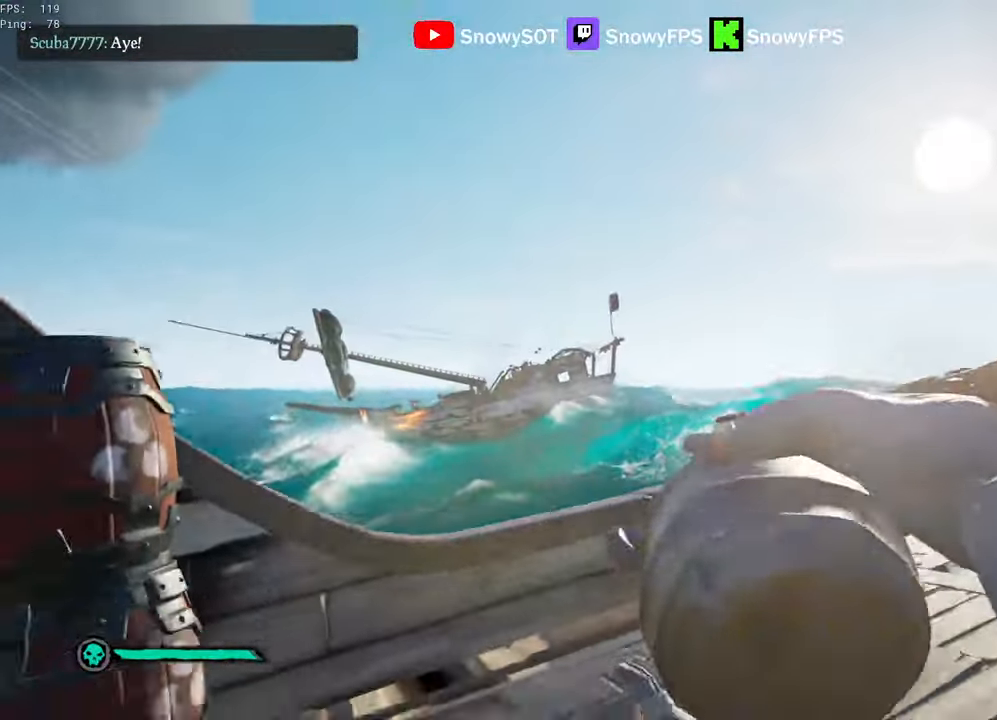
{"keys": ["d", "s"], "mouse": ["left"], "mouse_move": "left", "events": [[50, "mouse_left", "up"], [100, "a", "down"], [100, "mouse_left", "down"], [183, "mouse_left", "up"], [233, "a", "up"], [233, "mouse_left", "down"], [283, "d", "down"], [383, "mouse_left", "up"], [433, "mouse_left", "down"]]}
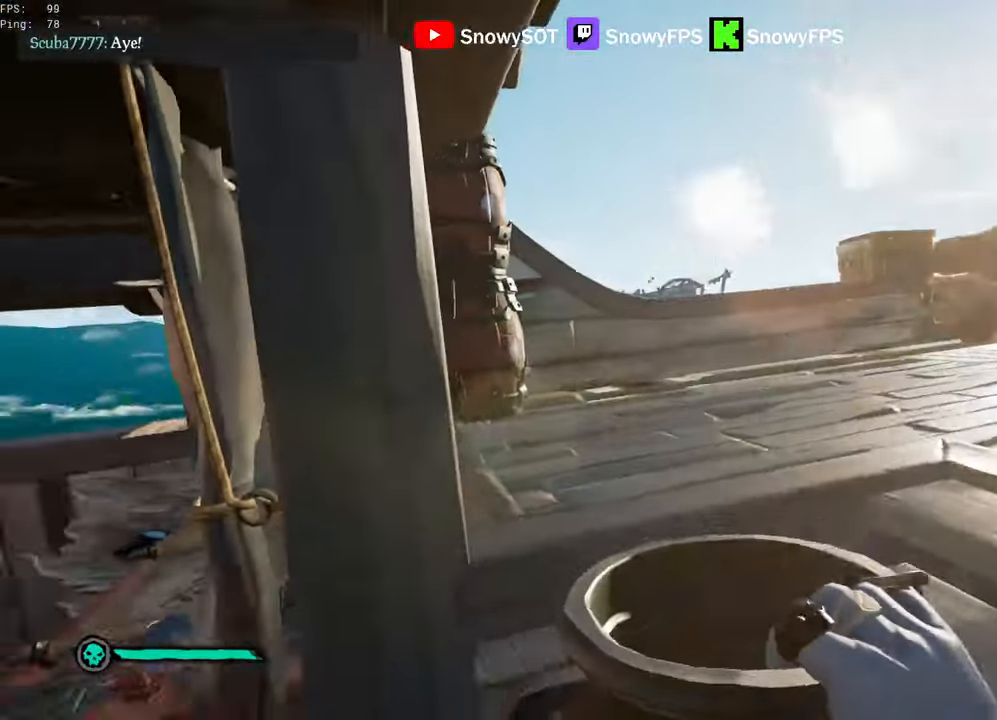
{"keys": ["a"], "mouse": [], "mouse_move": "left", "events": [[17, "mouse_left", "up"], [67, "mouse_left", "down"], [167, "mouse_left", "up"], [167, "s", "up"], [200, "mouse_left", "down"], [350, "mouse_left", "up"], [400, "mouse_left", "down"], [433, "a", "down"], [483, "d", "up"], [483, "mouse_left", "up"]]}
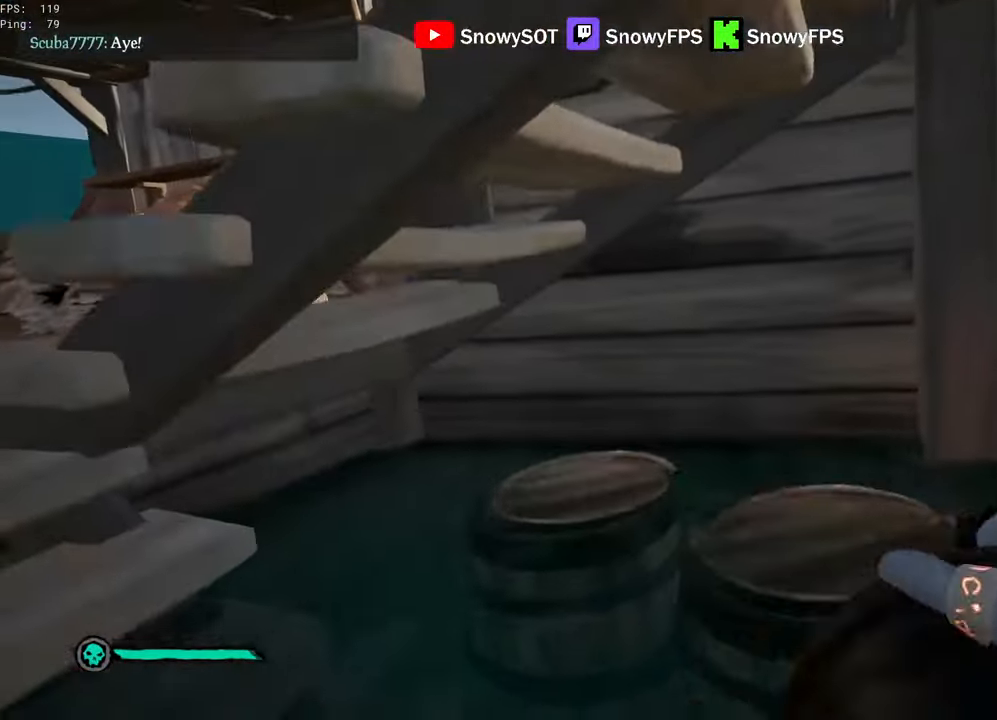
{"keys": ["a"], "mouse": [], "mouse_move": "right", "events": [[33, "mouse_left", "down"], [167, "mouse_left", "up"], [217, "mouse_left", "down"], [217, "w", "down"], [317, "mouse_left", "up"], [367, "mouse_left", "down"], [367, "w", "up"], [500, "mouse_left", "up"]]}
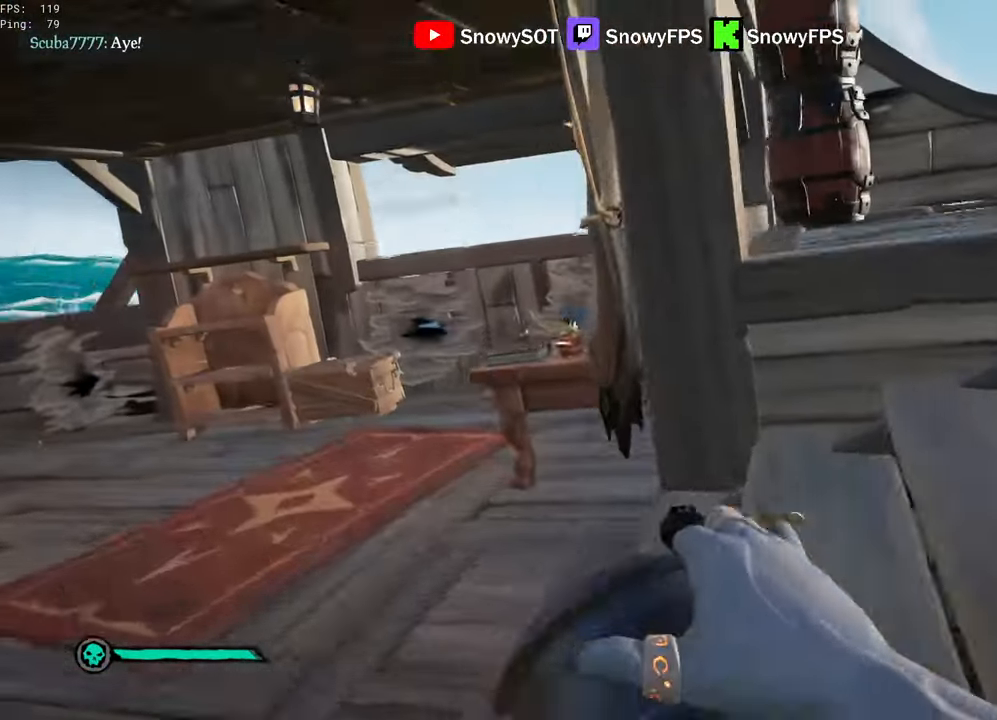
{"keys": ["w"], "mouse": [], "mouse_move": "right", "events": [[50, "mouse_left", "down"], [100, "w", "down"], [150, "mouse_left", "up"], [200, "a", "up"], [200, "d", "down"], [200, "mouse_left", "down"], [200, "w", "up"], [284, "w", "down"], [334, "d", "up"], [334, "mouse_left", "up"]]}